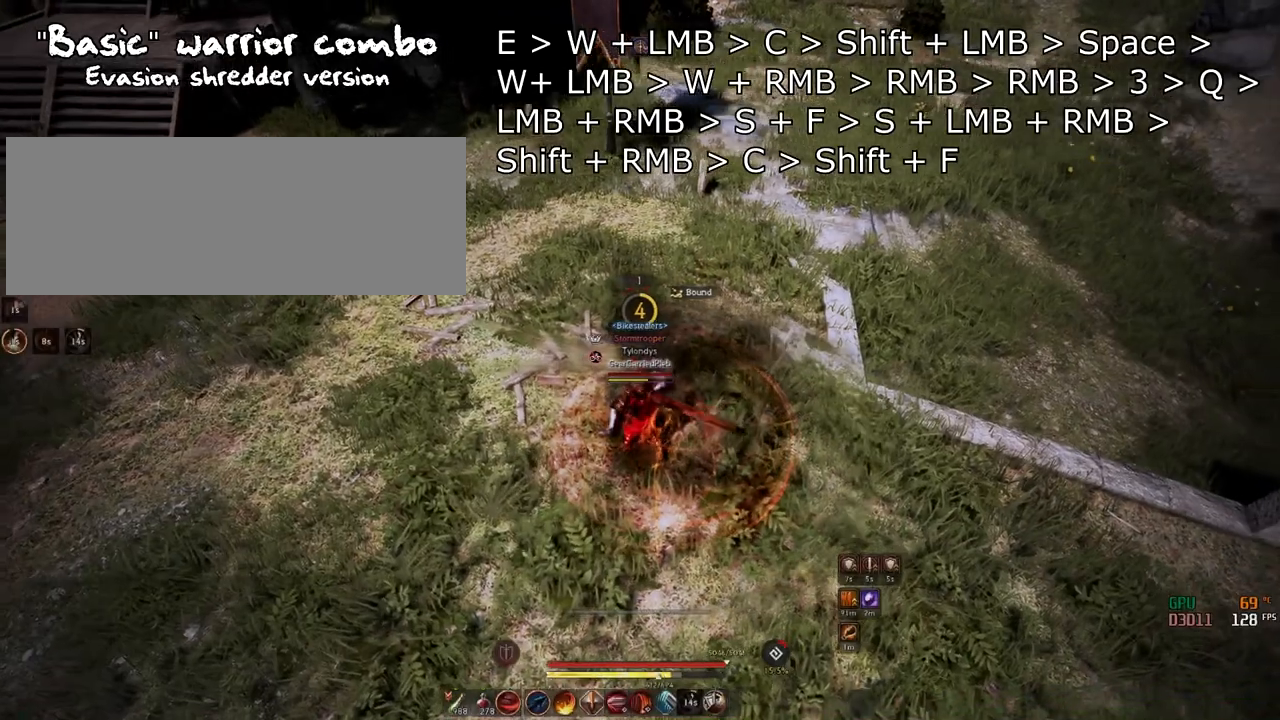
Gameplay with keyboard and mouse; each line is a JSON object with the keys and mouse buttons held at the frame after it. "events" lists presses ("down") and releases ("up") of "a", "c", "d", "e", "f", "q", "s", "shift", "space", "tab", "w", "x", "z", "mouse_left" and "mouse_right" between this image and that frame as [ms after this image, input, new state], when the widget could be followed in between. "mouse_left", "mouse_right" = the "left", "right" buttons of the "mouse" list. No other keys are recorded. Mouse movement is not recorded.
{"keys": ["shift"], "mouse": [], "events": [[500, "mouse_left", "up"]]}
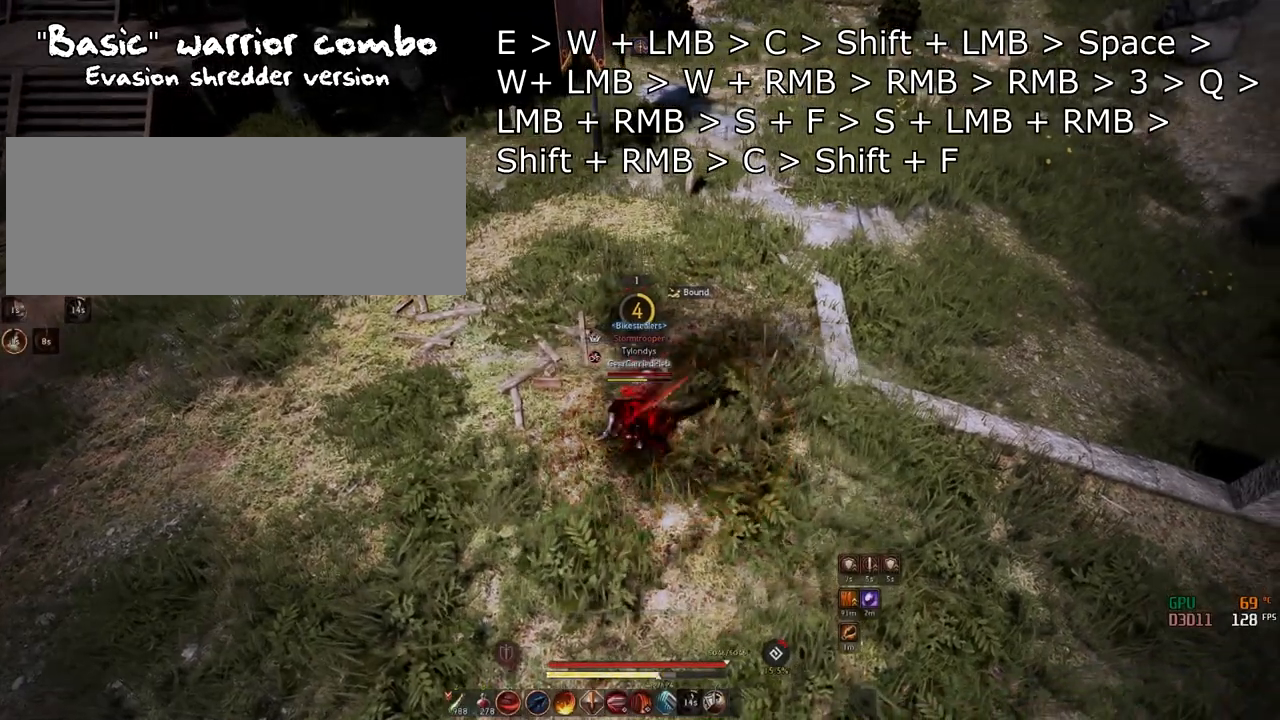
{"keys": [], "mouse": [], "events": [[234, "shift", "up"]]}
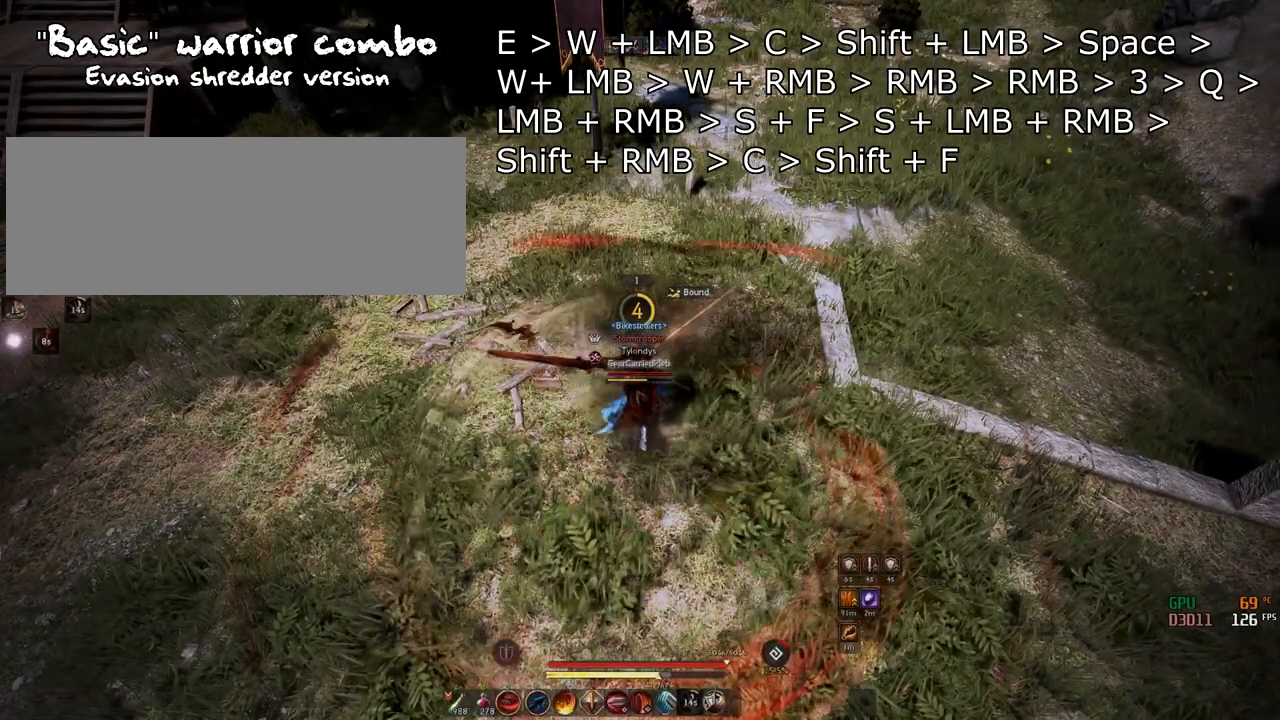
{"keys": [], "mouse": [], "events": []}
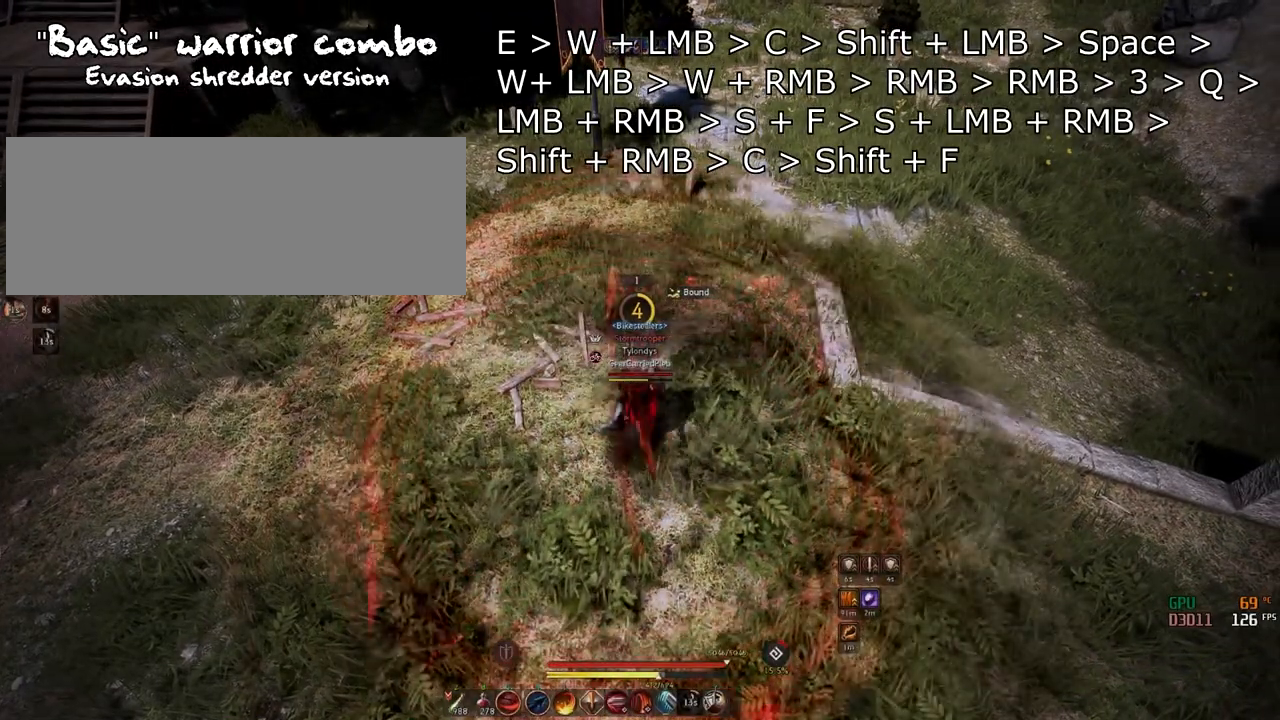
{"keys": [], "mouse": [], "events": []}
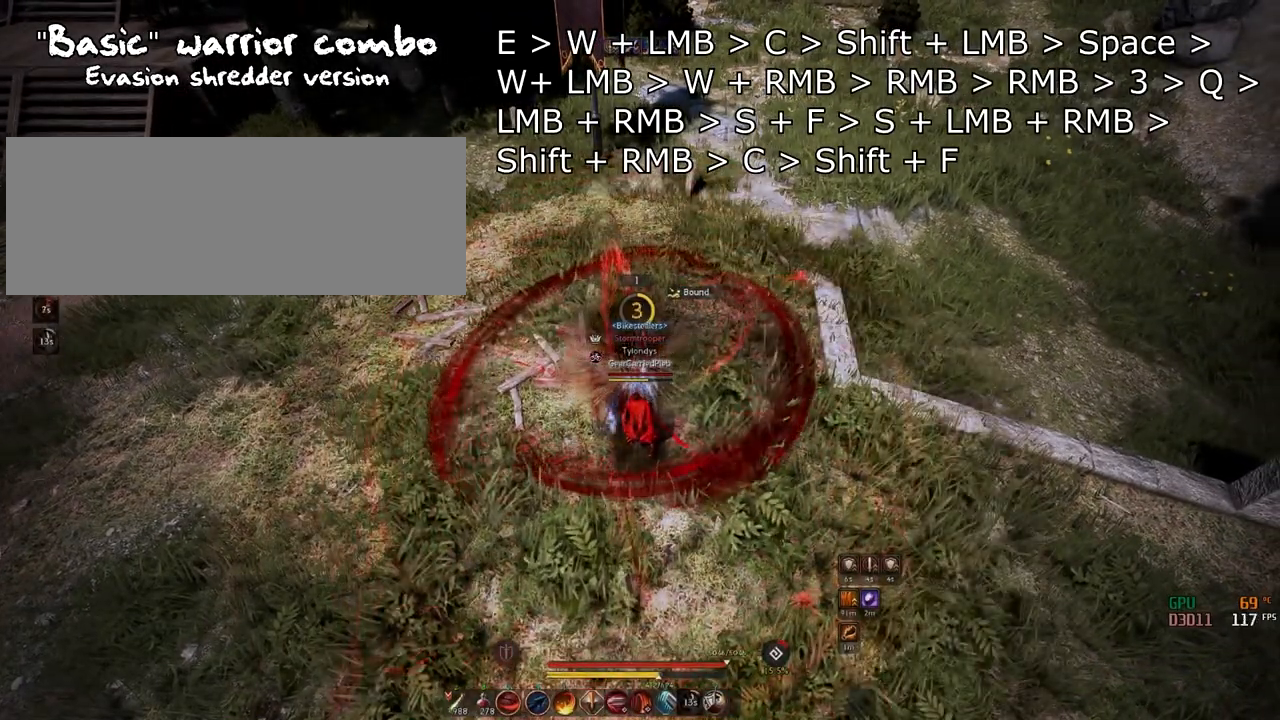
{"keys": ["space"], "mouse": [], "events": [[133, "space", "down"]]}
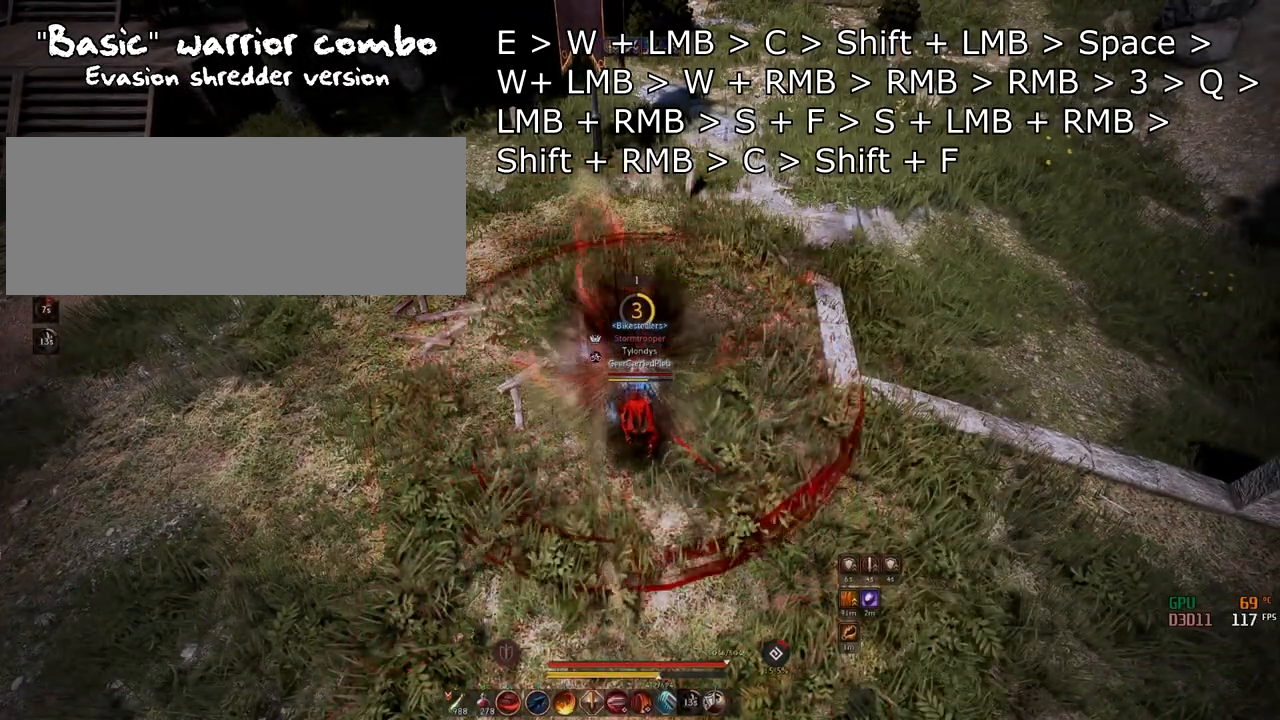
{"keys": ["w"], "mouse": ["left"], "events": [[84, "space", "up"], [317, "w", "down"], [351, "mouse_left", "down"]]}
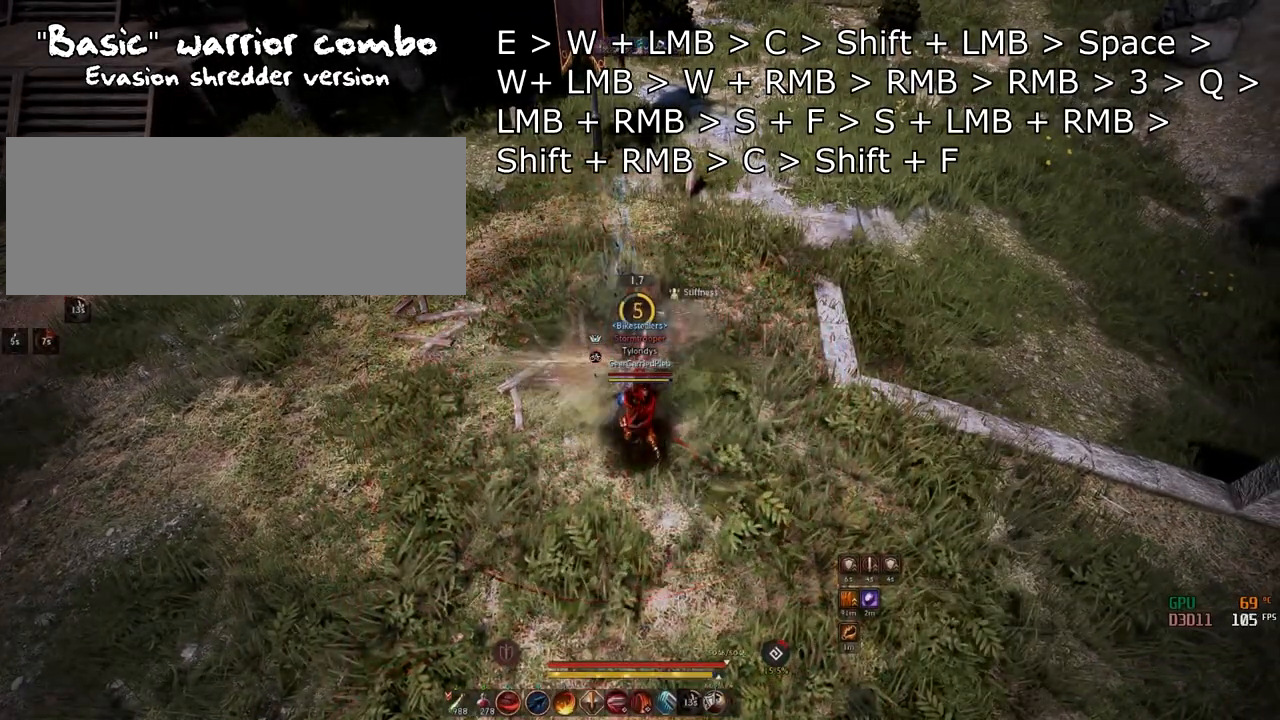
{"keys": ["w"], "mouse": [], "events": [[250, "mouse_left", "up"]]}
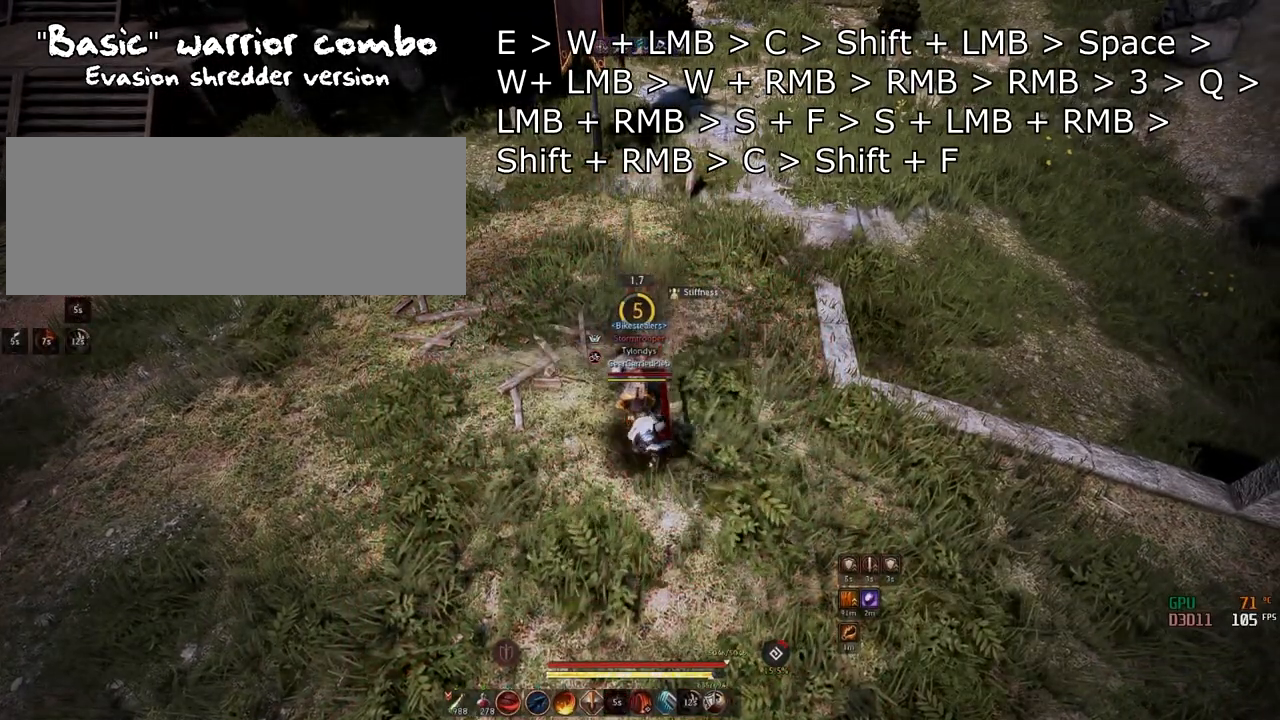
{"keys": [], "mouse": ["right"], "events": [[284, "mouse_right", "down"], [484, "w", "up"]]}
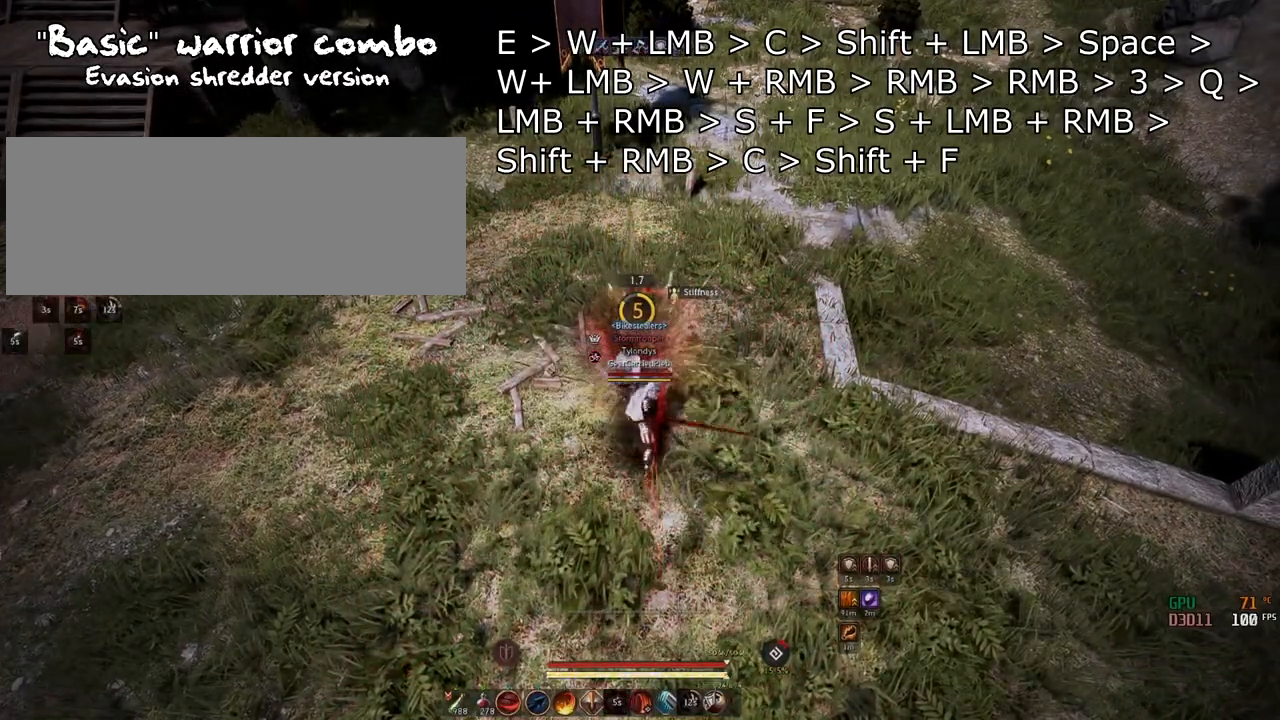
{"keys": [], "mouse": ["right"], "events": []}
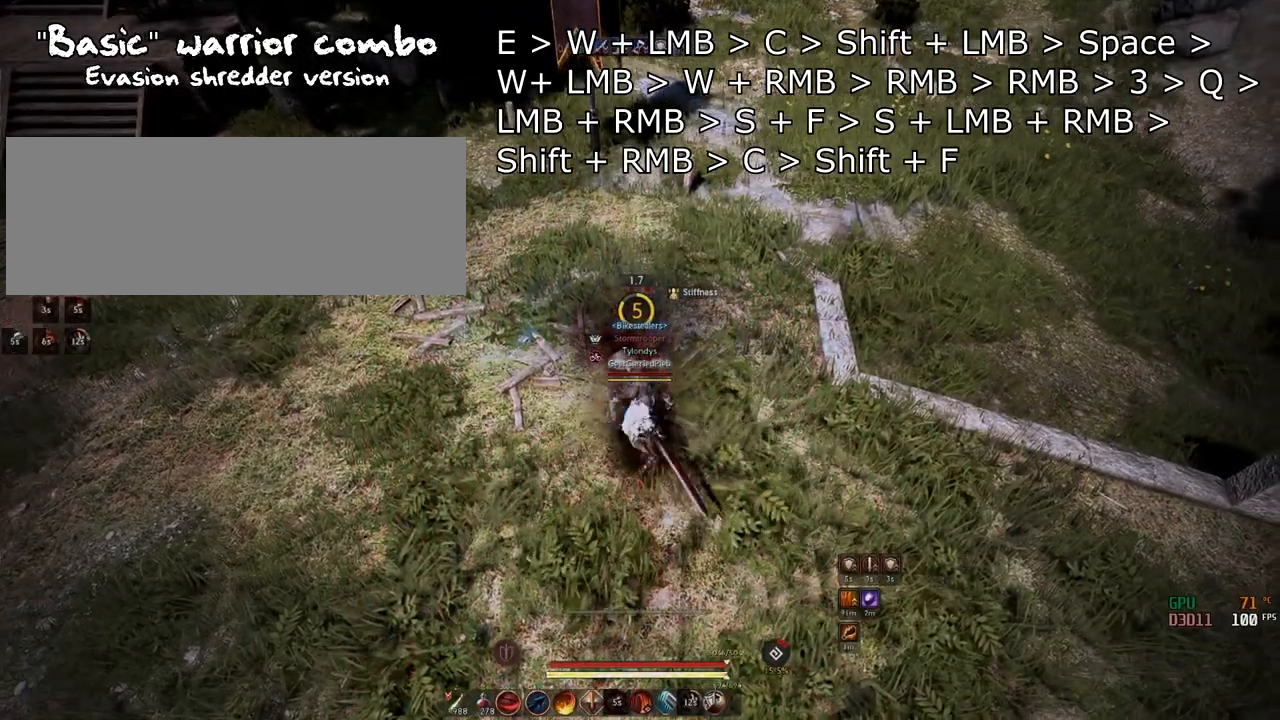
{"keys": [], "mouse": ["right"], "events": []}
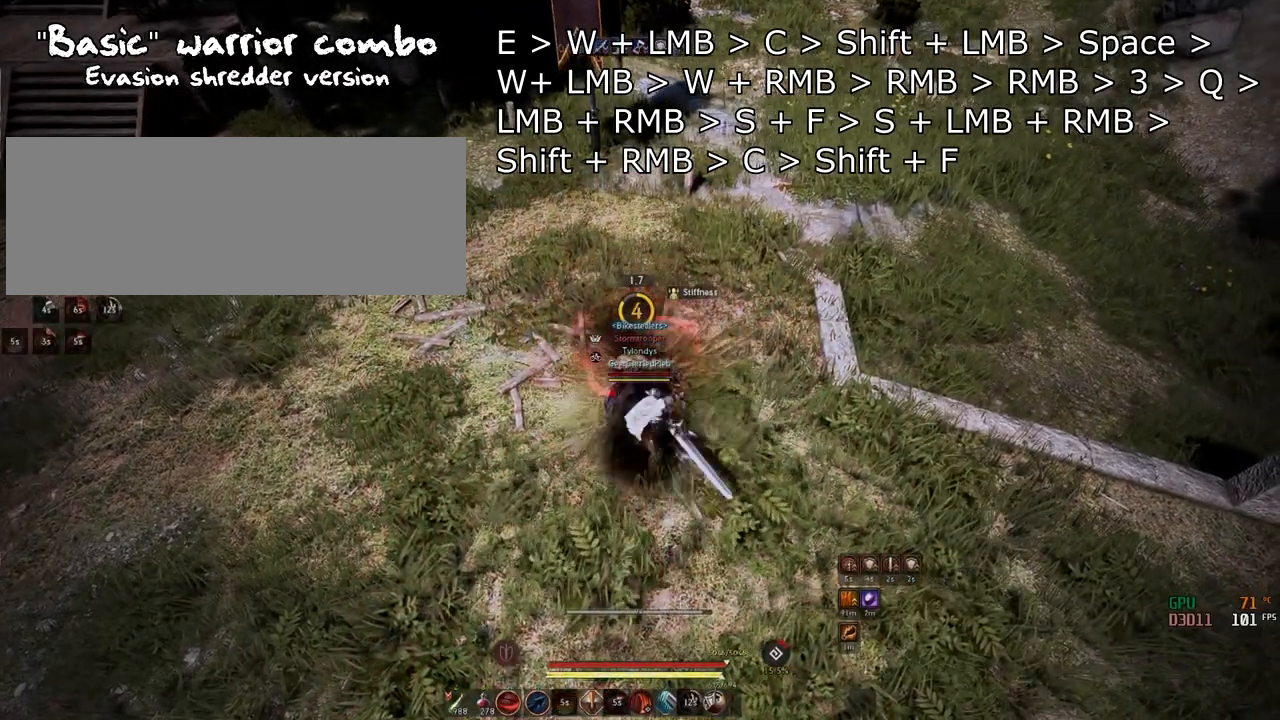
{"keys": [], "mouse": ["right"], "events": []}
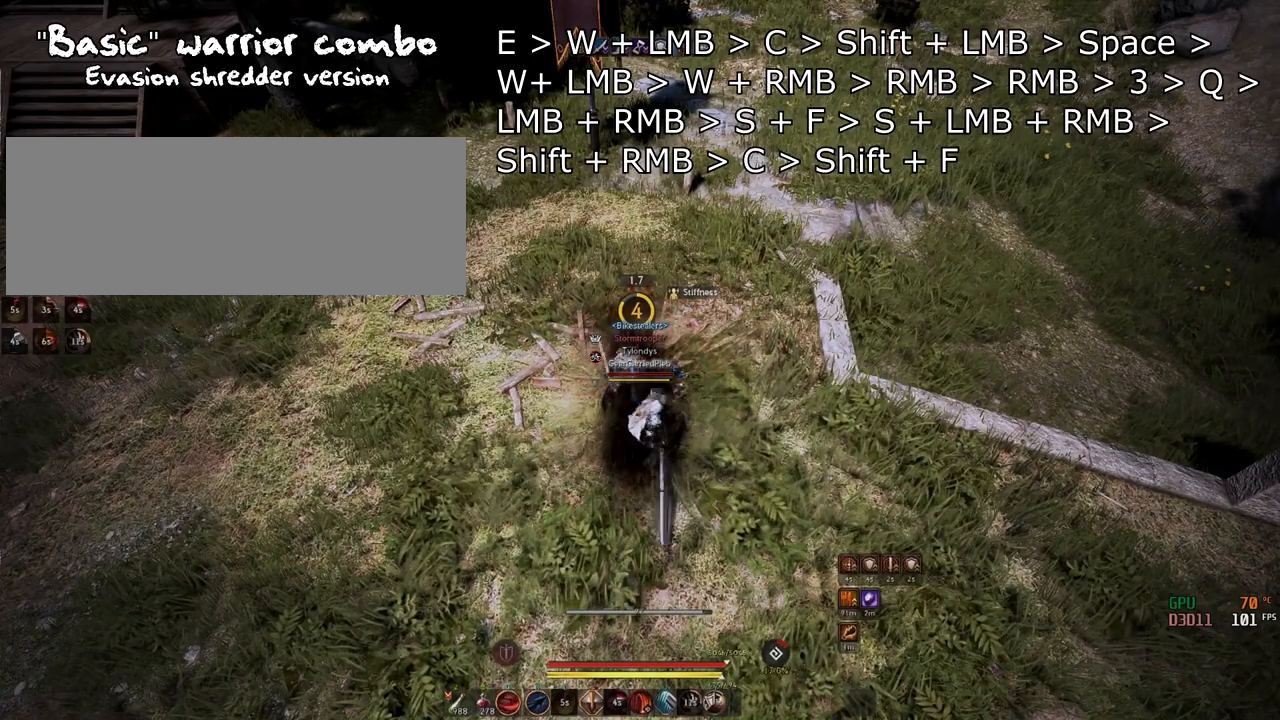
{"keys": [], "mouse": [], "events": [[451, "mouse_right", "up"]]}
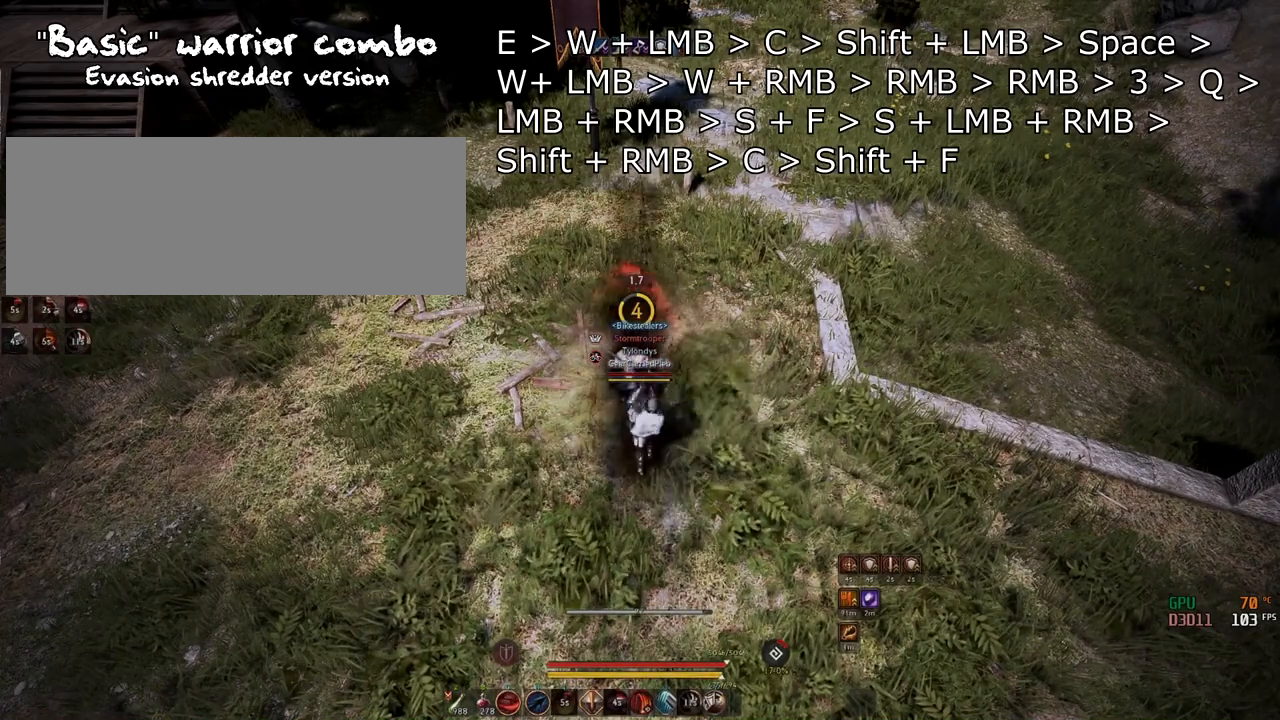
{"keys": [], "mouse": [], "events": []}
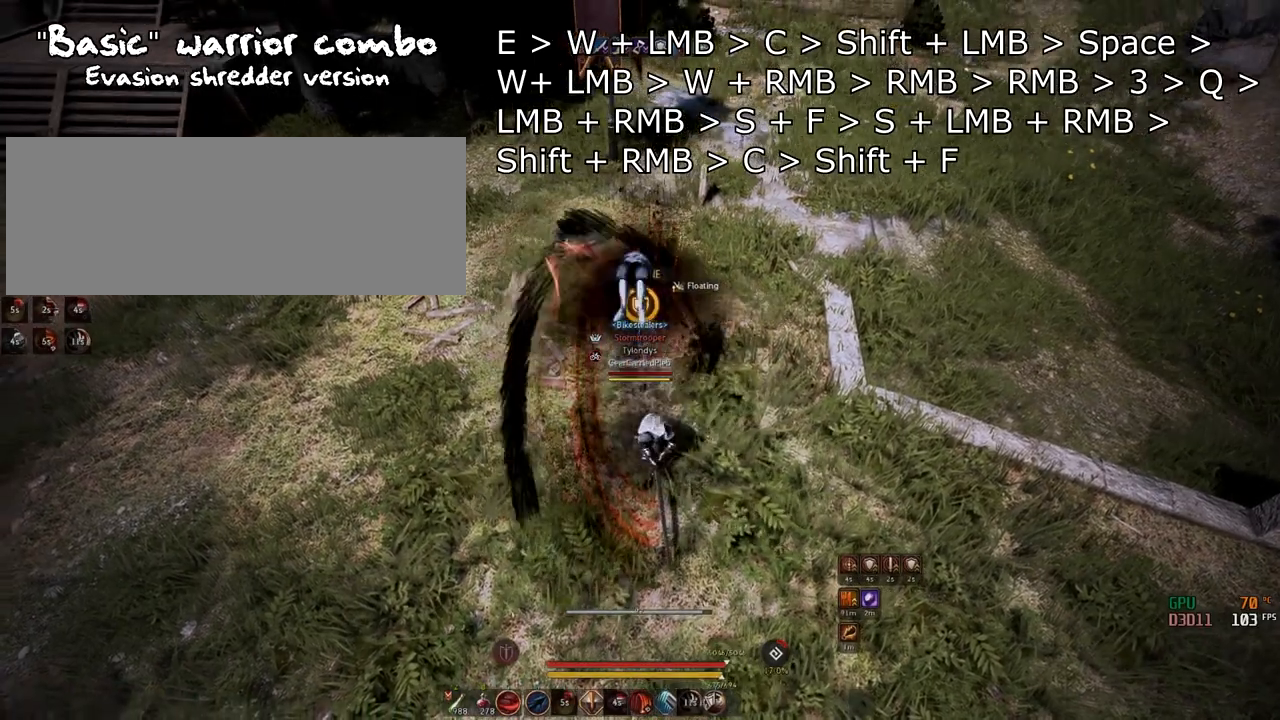
{"keys": [], "mouse": [], "events": []}
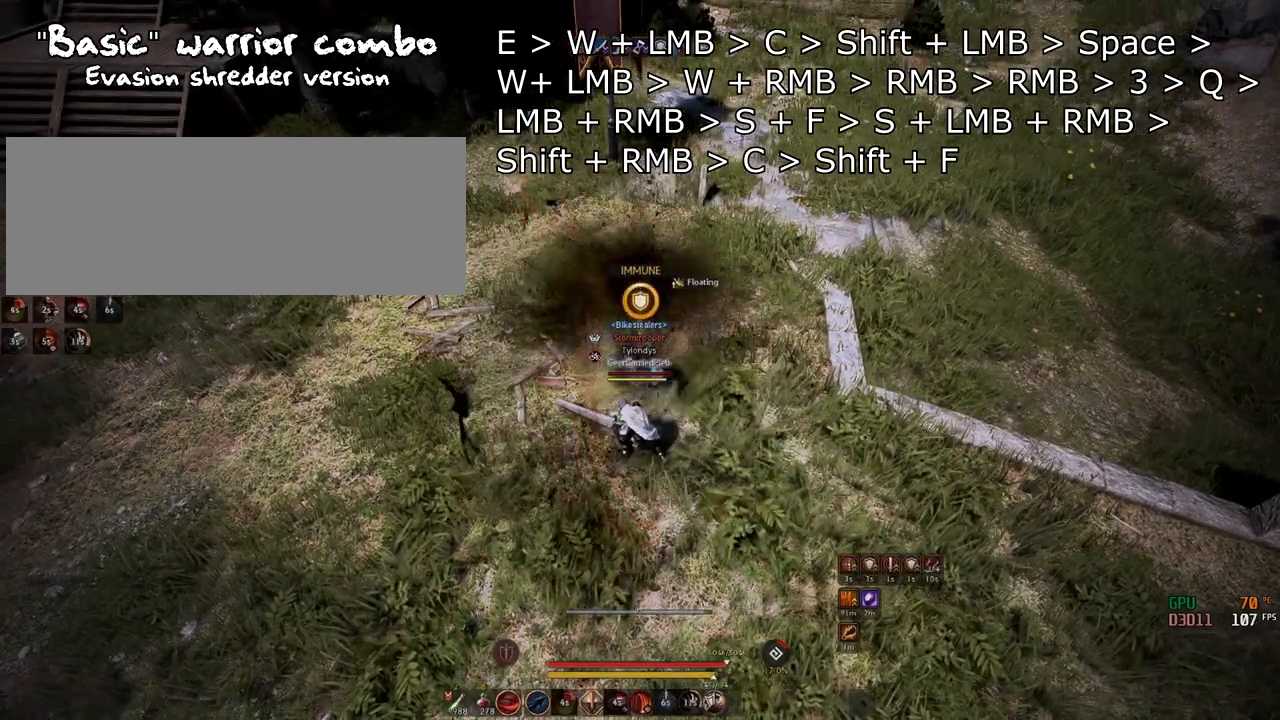
{"keys": [], "mouse": [], "events": [[16, "q", "down"], [183, "q", "up"], [250, "mouse_left", "down"], [250, "mouse_right", "down"], [417, "mouse_left", "up"], [450, "mouse_right", "up"]]}
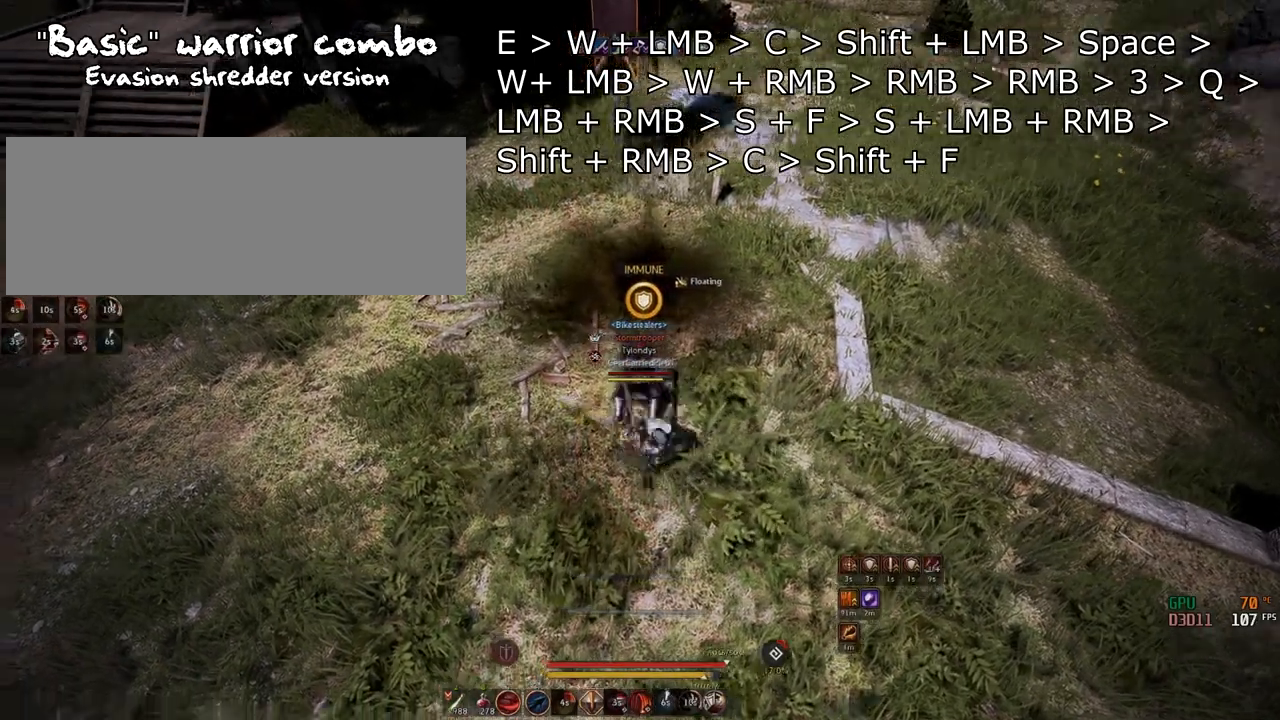
{"keys": ["f", "s"], "mouse": [], "events": [[317, "f", "down"], [317, "s", "down"]]}
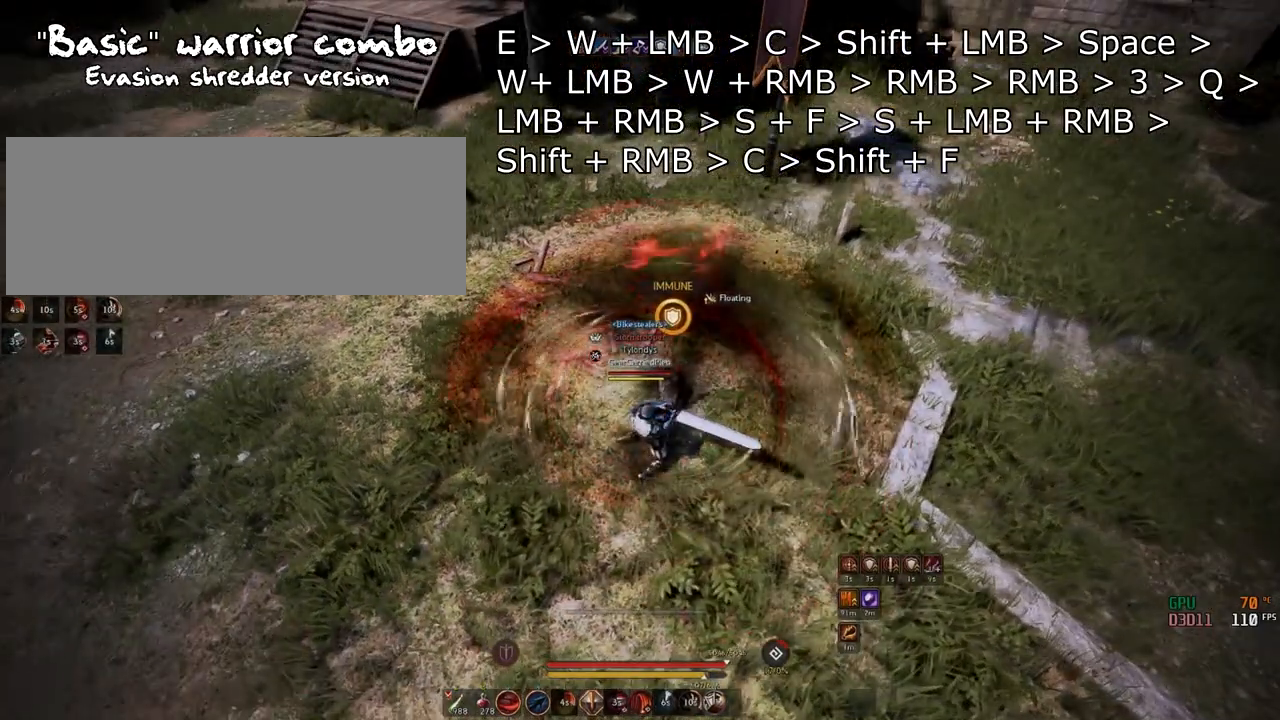
{"keys": ["s"], "mouse": [], "events": [[350, "f", "up"]]}
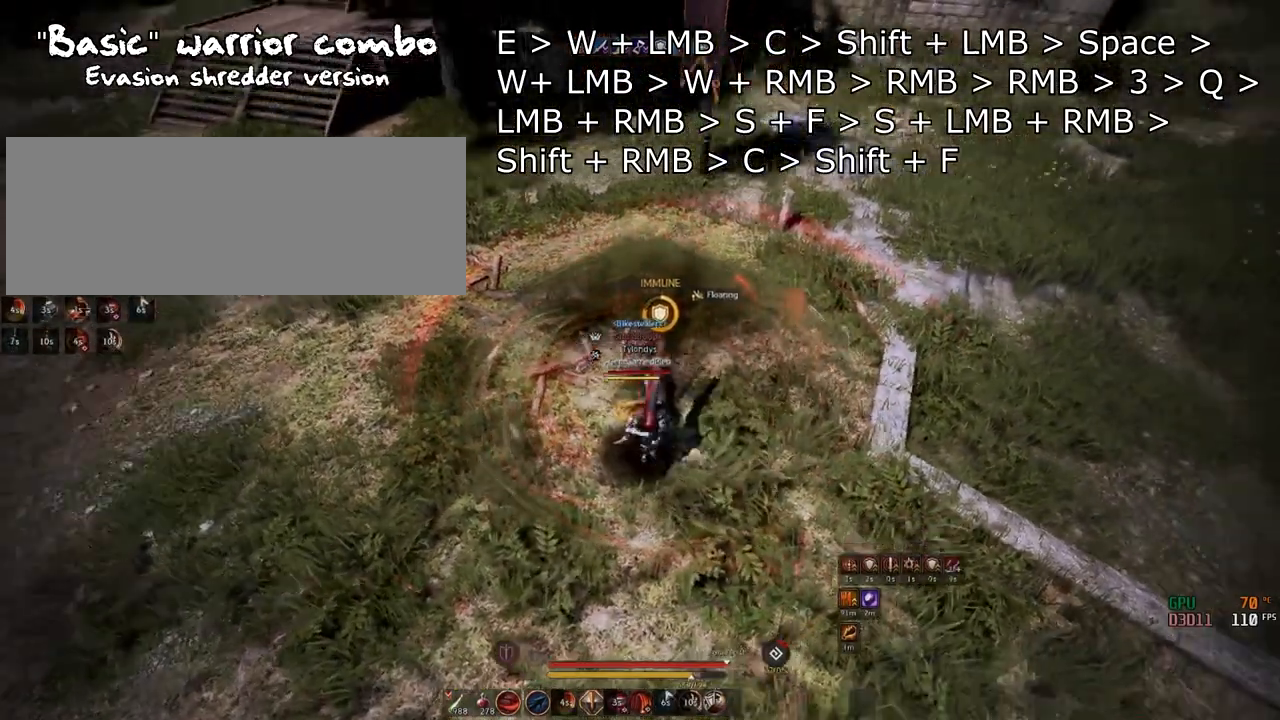
{"keys": ["s"], "mouse": ["left", "right"], "events": [[351, "mouse_left", "down"], [351, "mouse_right", "down"]]}
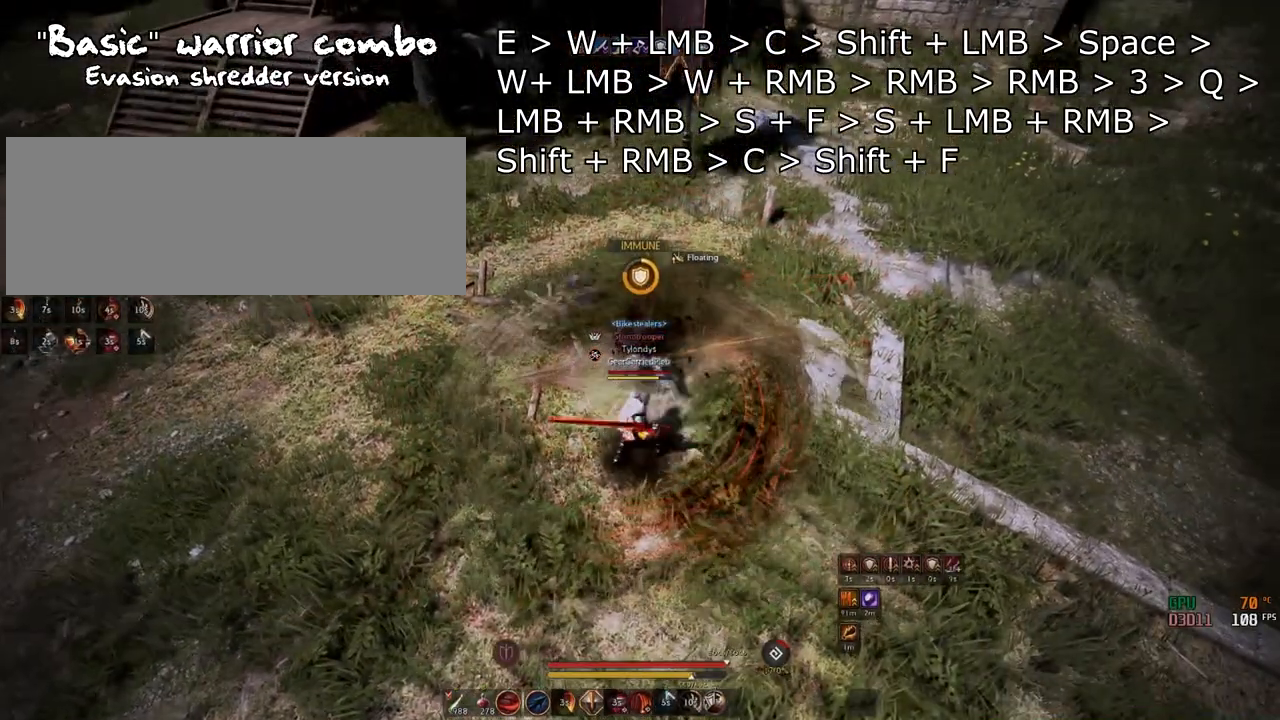
{"keys": [], "mouse": ["left", "right"], "events": [[501, "s", "up"]]}
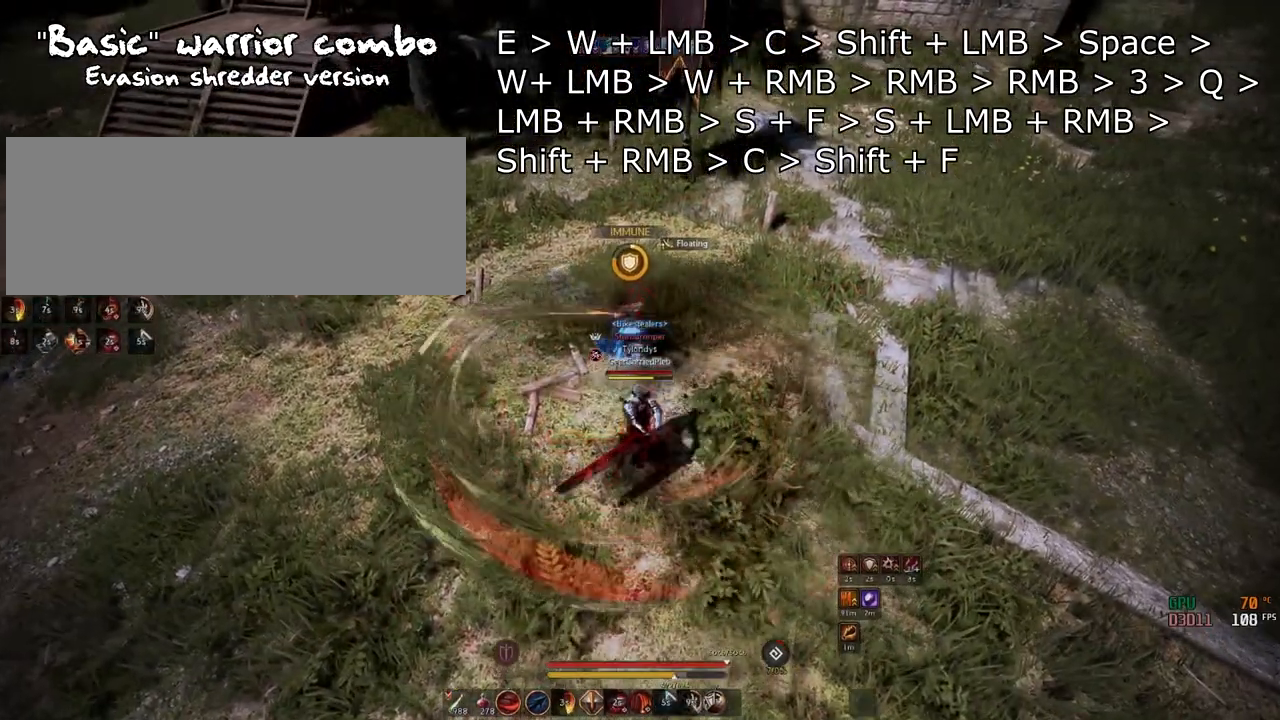
{"keys": ["q", "shift"], "mouse": ["right"], "events": [[100, "mouse_left", "up"], [300, "shift", "down"], [333, "q", "down"]]}
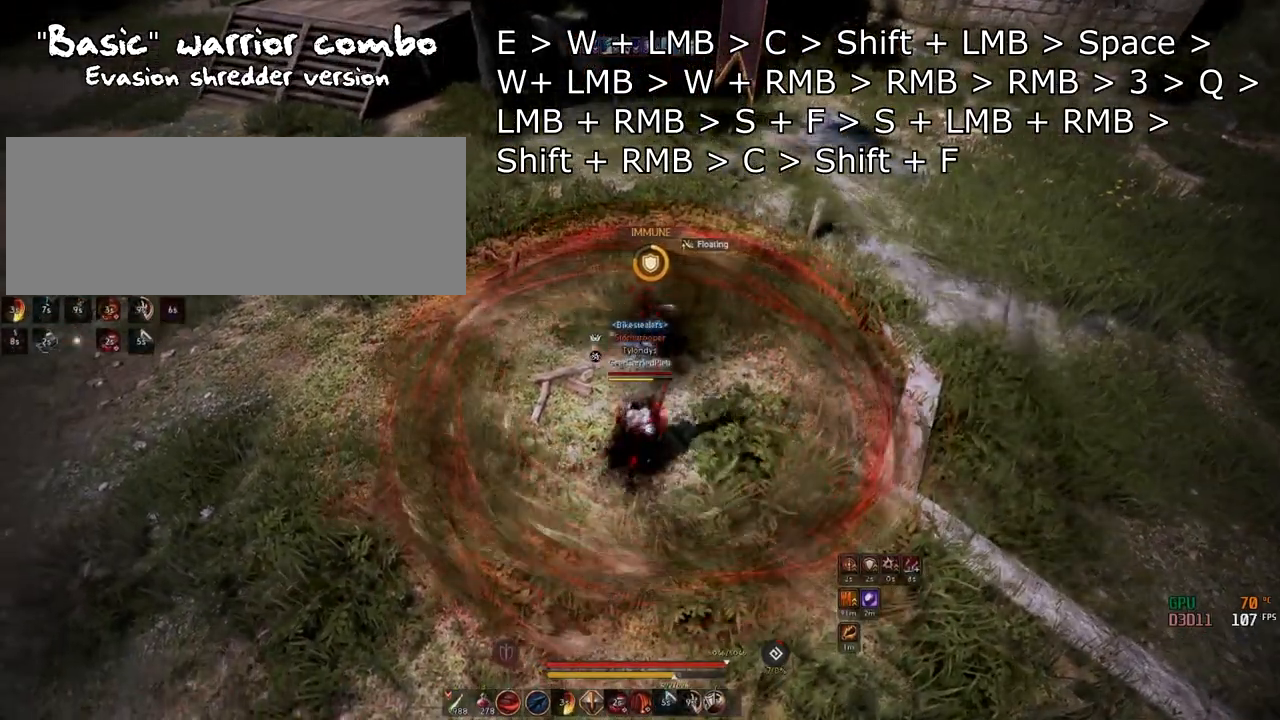
{"keys": ["shift"], "mouse": ["right"], "events": [[134, "q", "up"]]}
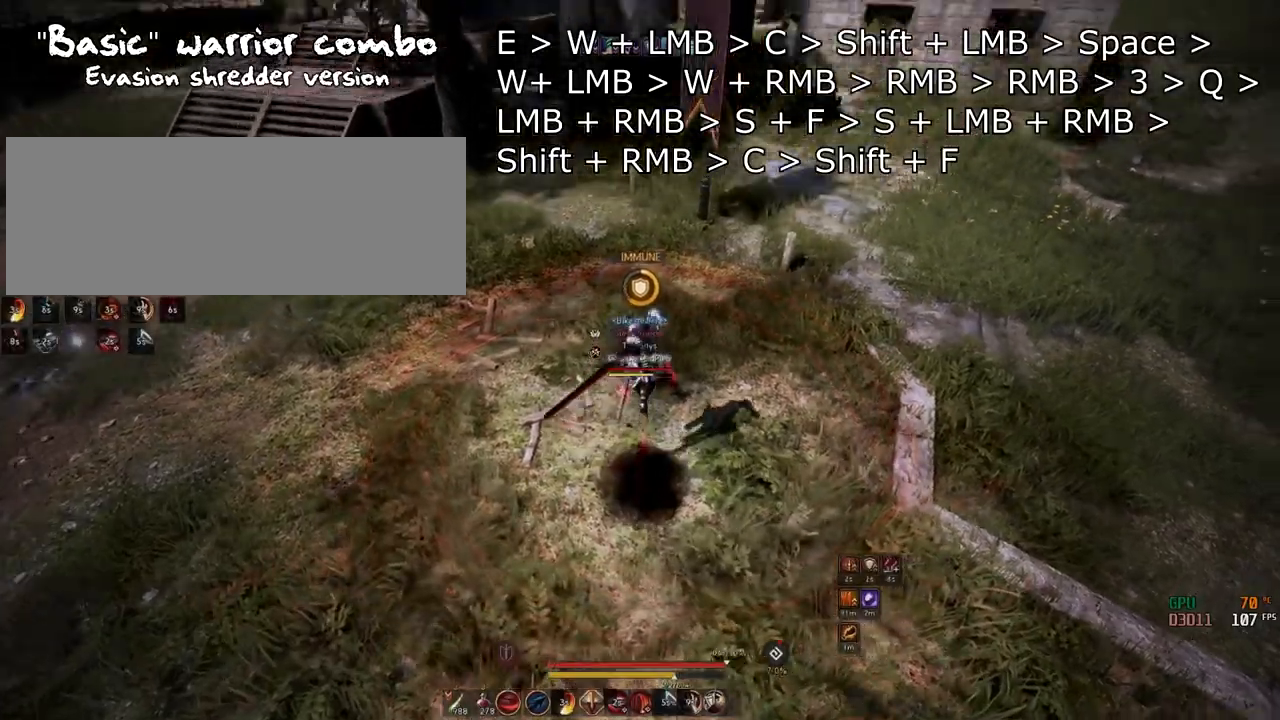
{"keys": ["shift"], "mouse": ["right"], "events": []}
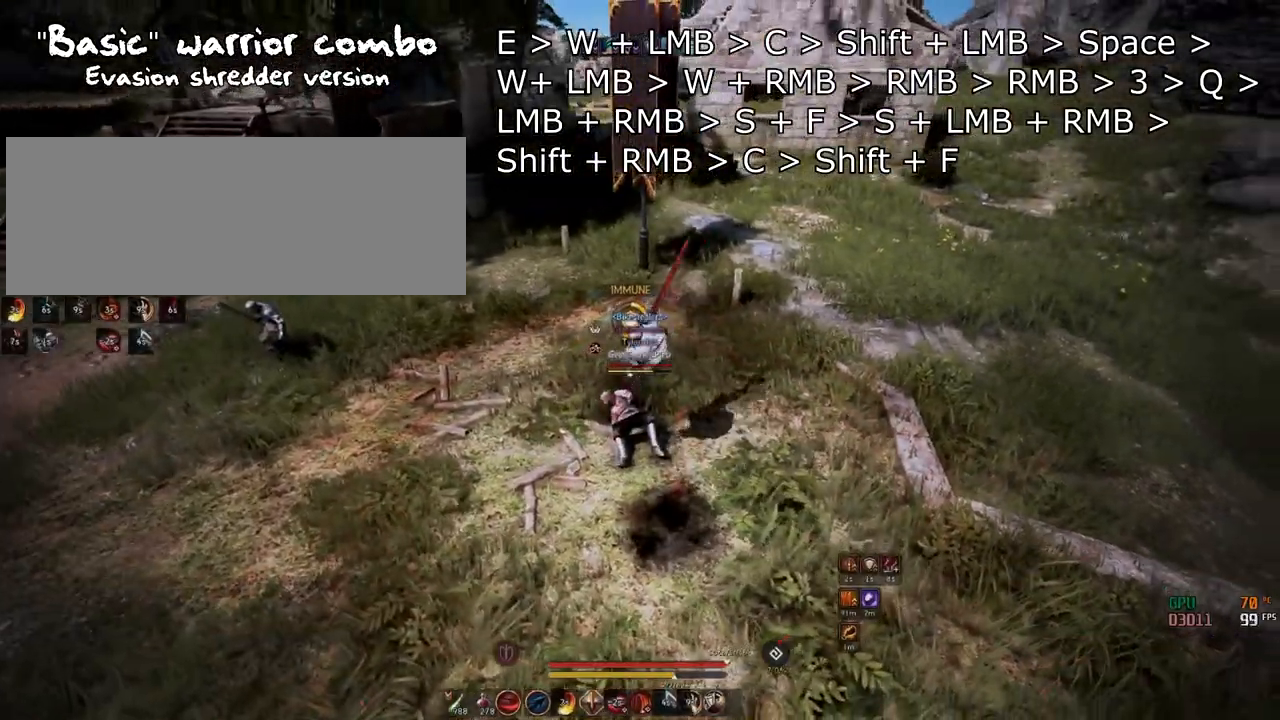
{"keys": ["c", "shift"], "mouse": [], "events": [[33, "mouse_right", "up"], [300, "c", "down"]]}
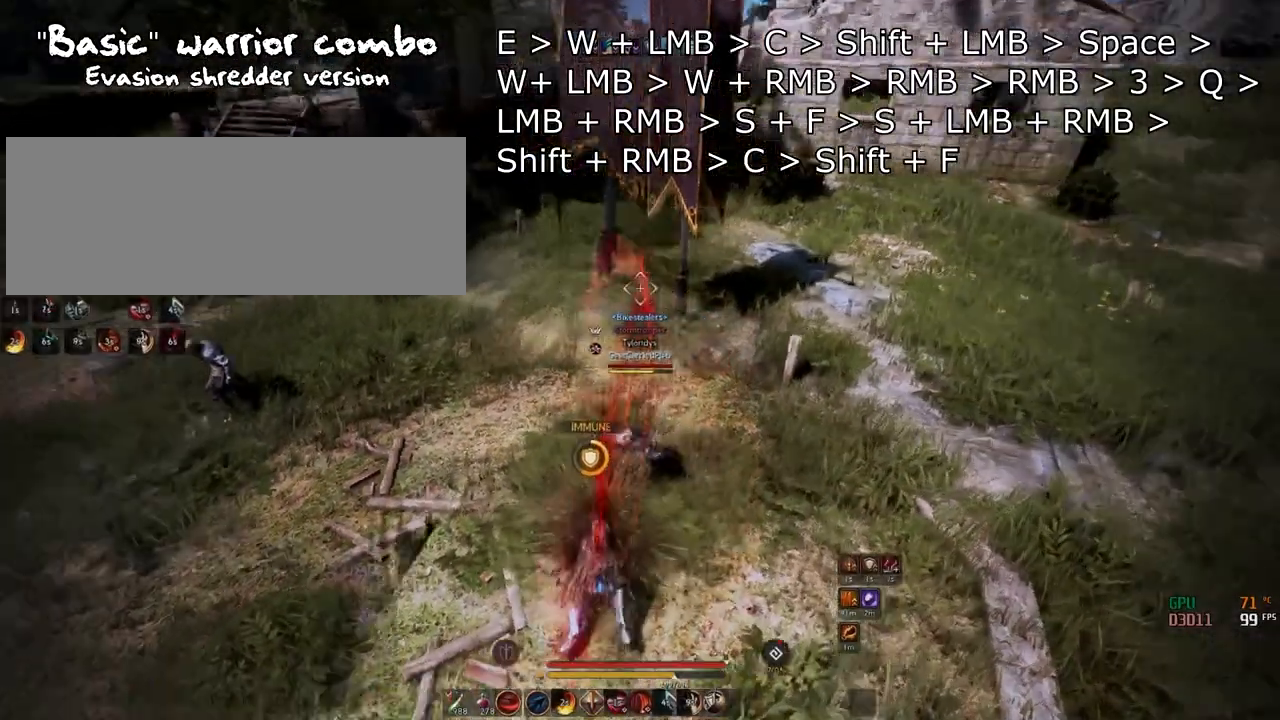
{"keys": ["f", "shift"], "mouse": [], "events": [[33, "c", "up"], [200, "f", "down"]]}
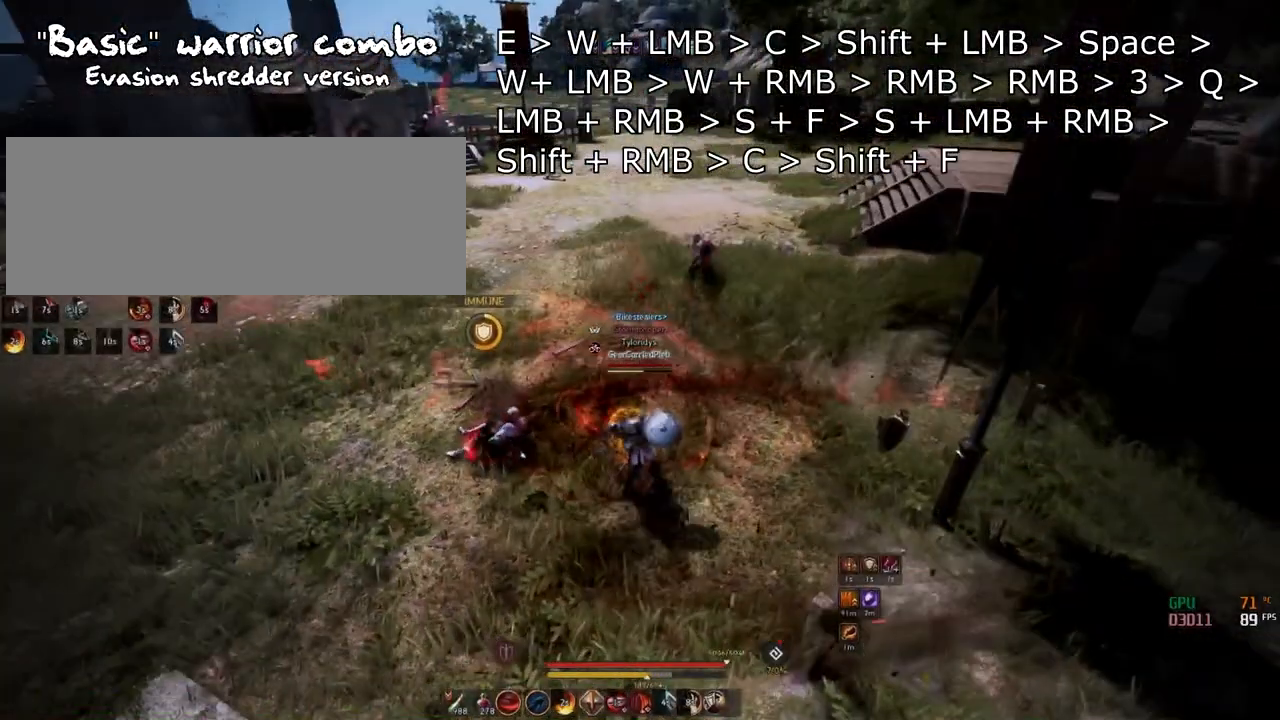
{"keys": [], "mouse": [], "events": [[167, "shift", "up"], [200, "f", "up"]]}
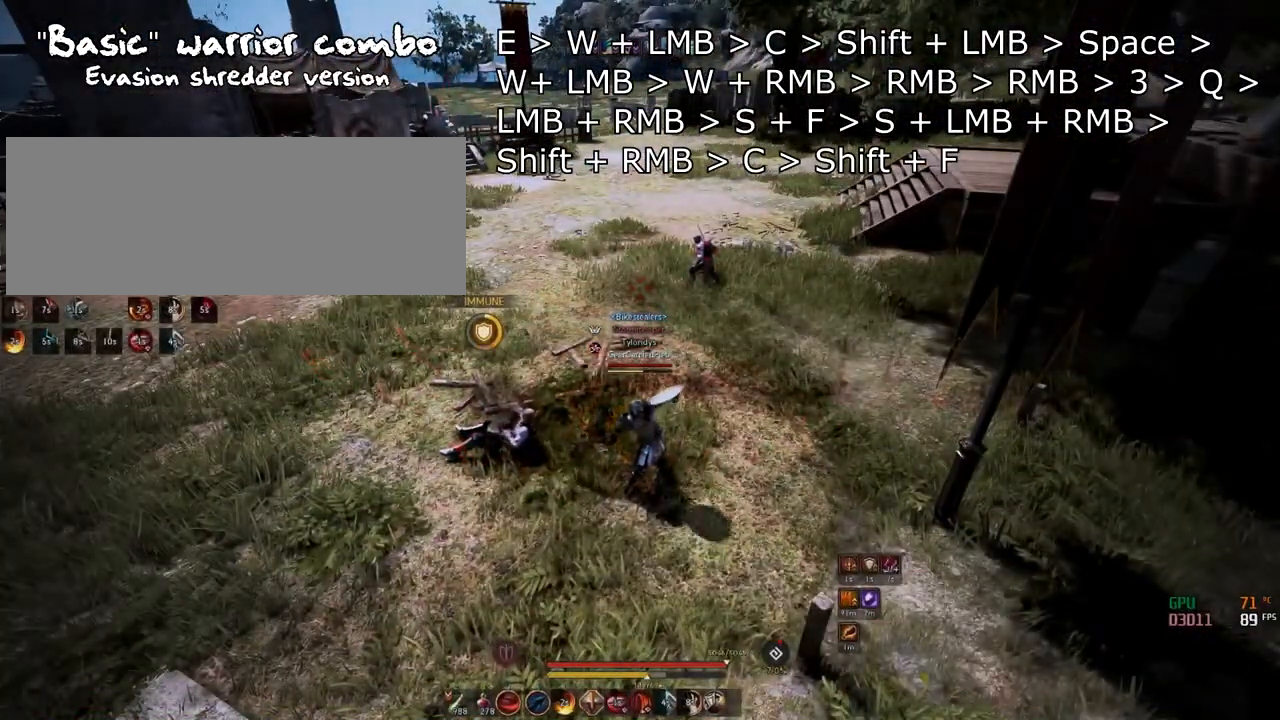
{"keys": ["w"], "mouse": [], "events": [[267, "w", "down"]]}
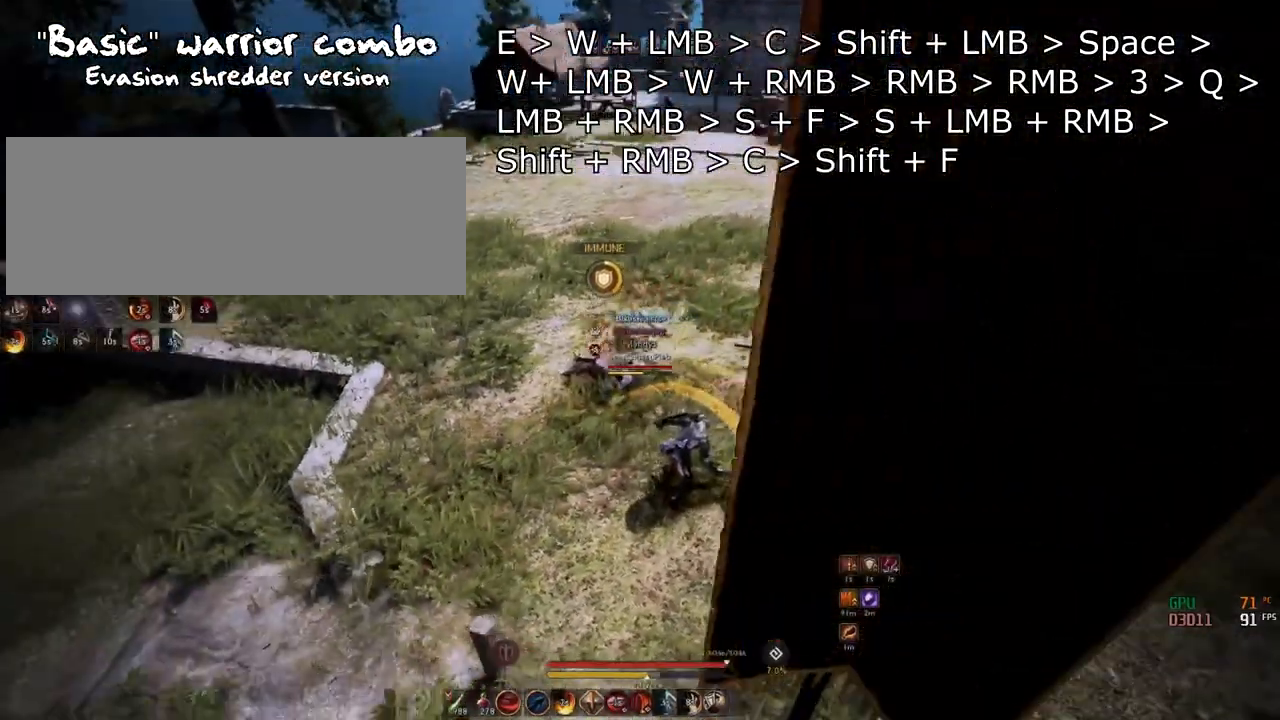
{"keys": ["w"], "mouse": ["right"], "events": [[33, "mouse_right", "down"]]}
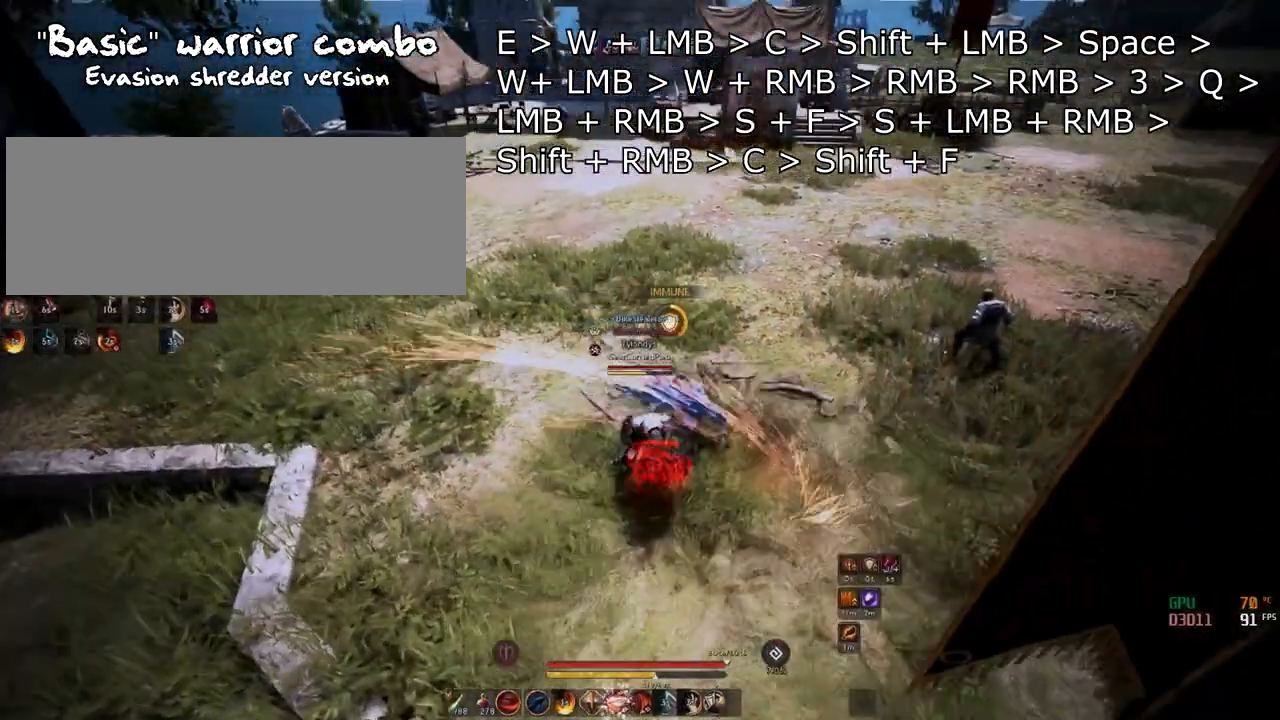
{"keys": ["q", "shift", "w"], "mouse": [], "events": [[33, "mouse_right", "up"], [166, "shift", "down"], [200, "q", "down"]]}